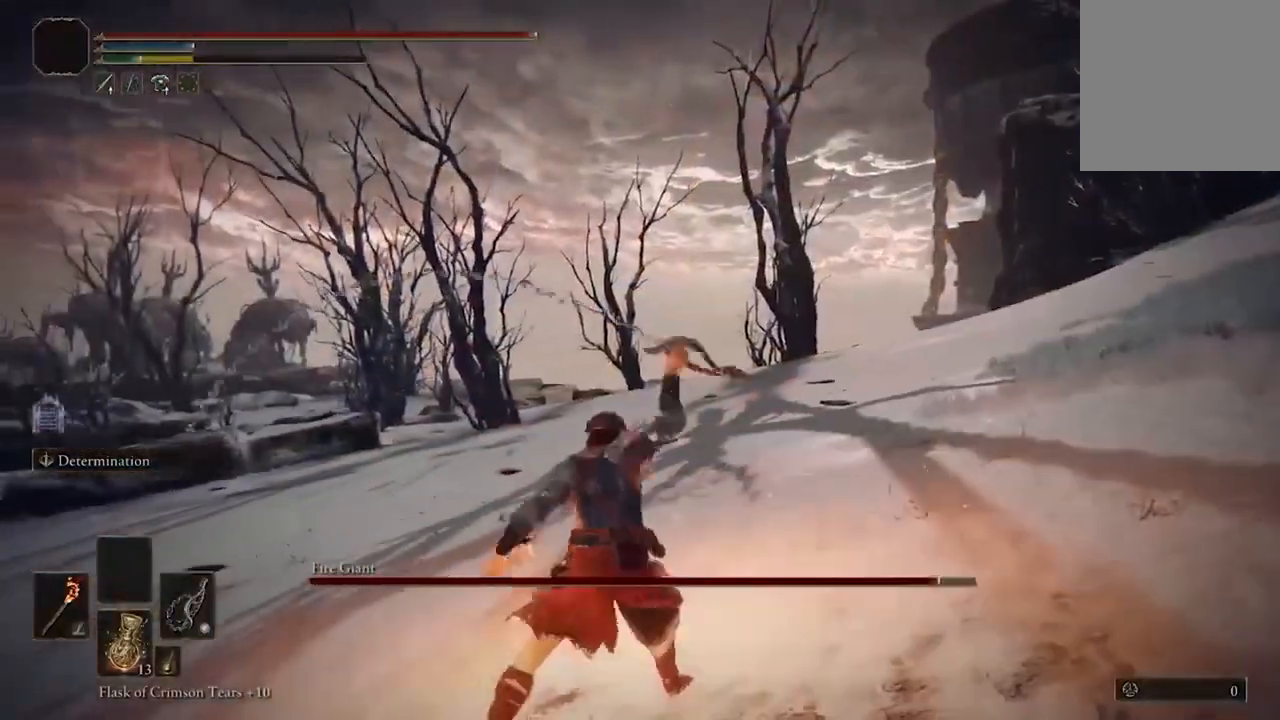
Gameplay with a controller (Xbox layout); each line is a JSON object with the inputs held at the frame after it. "events" lists button and stick changes between this image and that frame as [ms after this image, input, new state], when the widget could be followed in between.
{"buttons": [], "left_stick": "up-right", "right_stick": "up-right"}
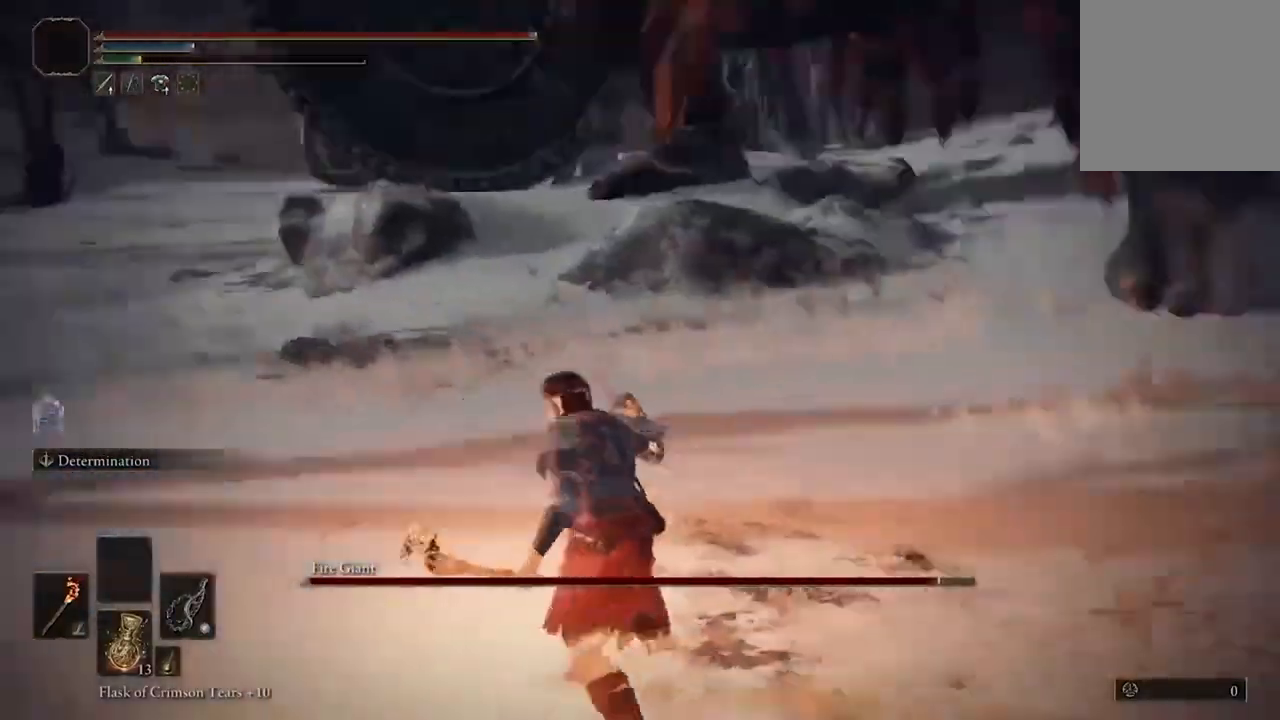
{"buttons": [], "left_stick": "up-right", "right_stick": "center", "events": [[67, "right_stick", "center"], [267, "B", "down"], [433, "B", "up"]]}
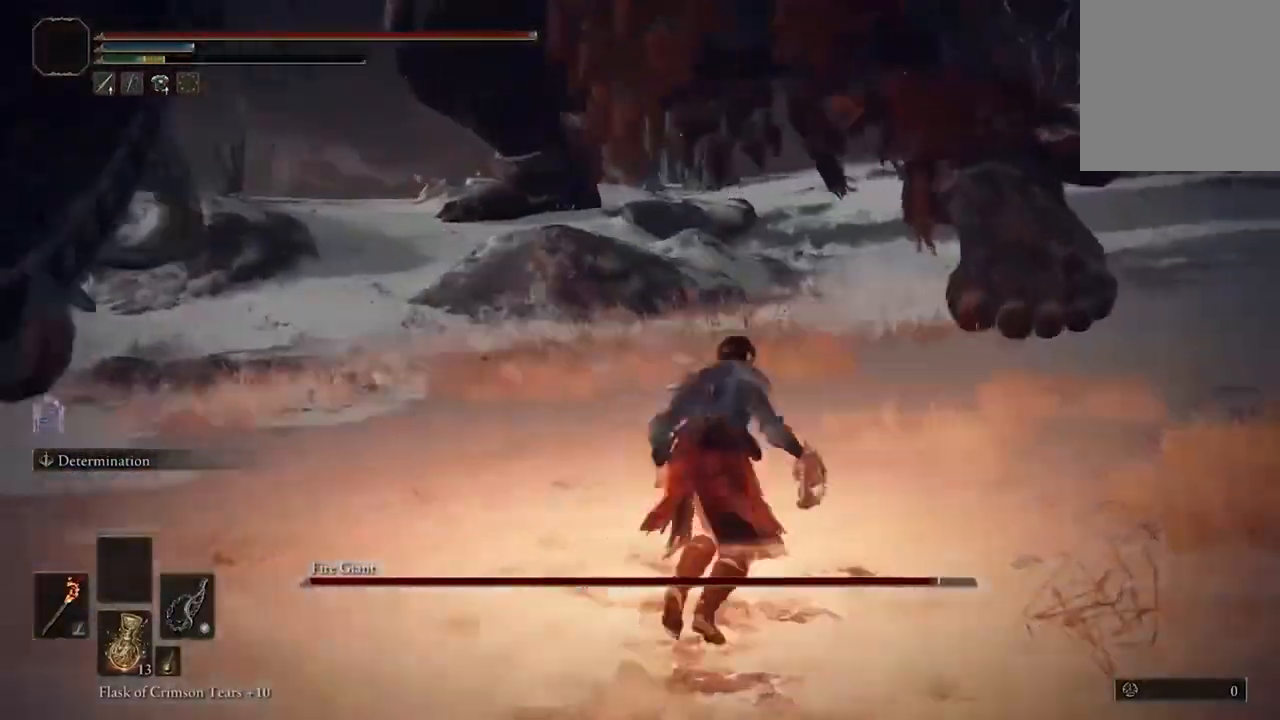
{"buttons": [], "left_stick": "up", "right_stick": "center", "events": [[33, "left_stick", "up"]]}
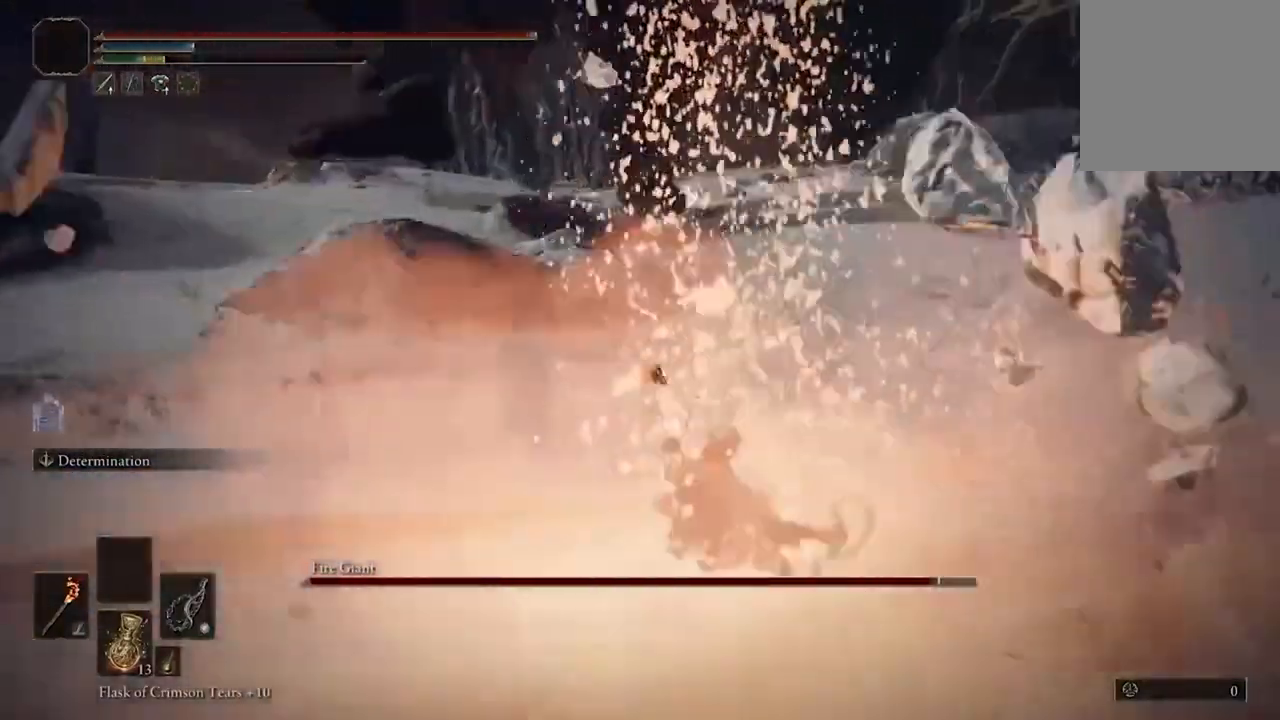
{"buttons": ["B"], "left_stick": "up", "right_stick": "center", "events": [[133, "B", "down"]]}
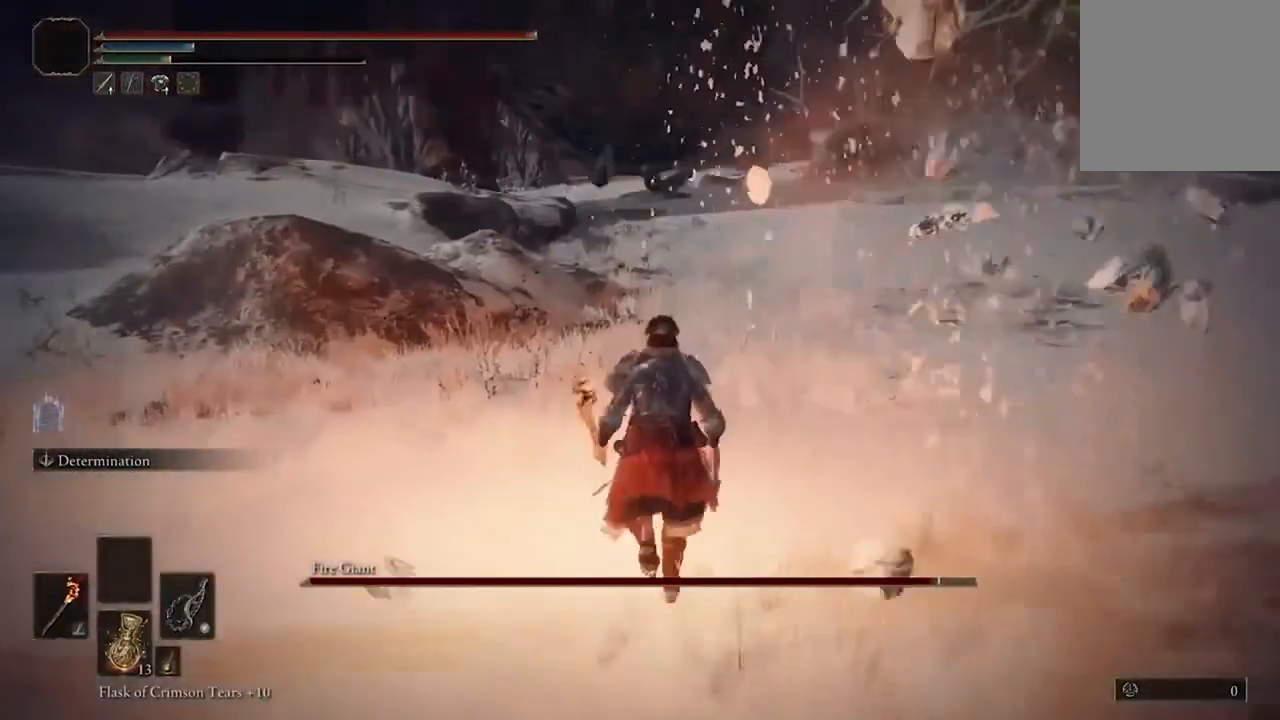
{"buttons": ["B"], "left_stick": "up", "right_stick": "center", "events": []}
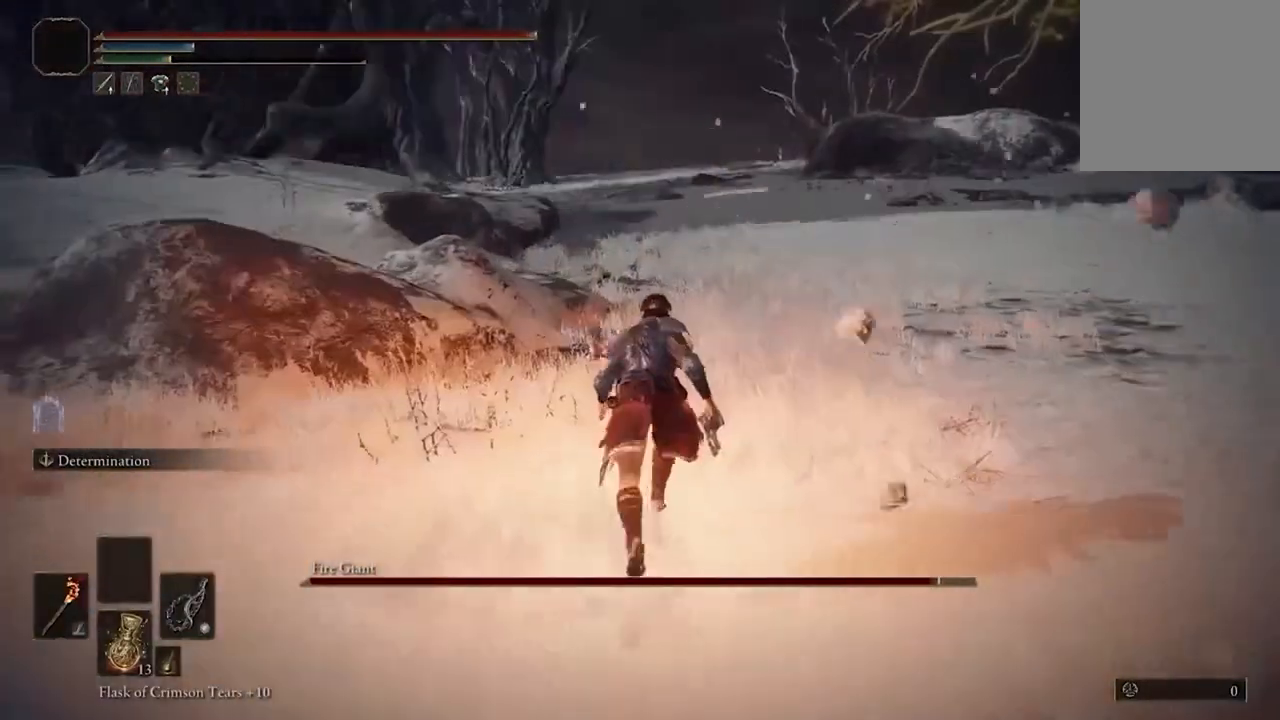
{"buttons": ["B"], "left_stick": "up", "right_stick": "center", "events": []}
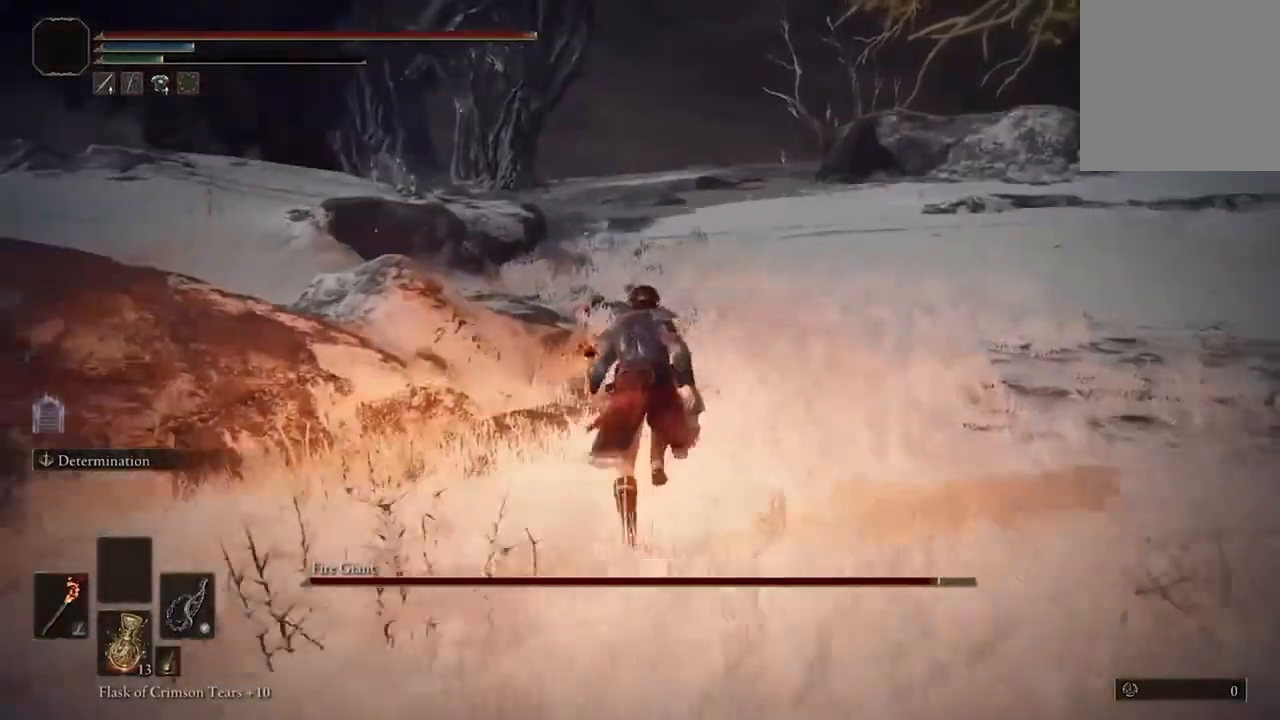
{"buttons": ["B"], "left_stick": "up-left", "right_stick": "center", "events": [[400, "left_stick", "up-left"]]}
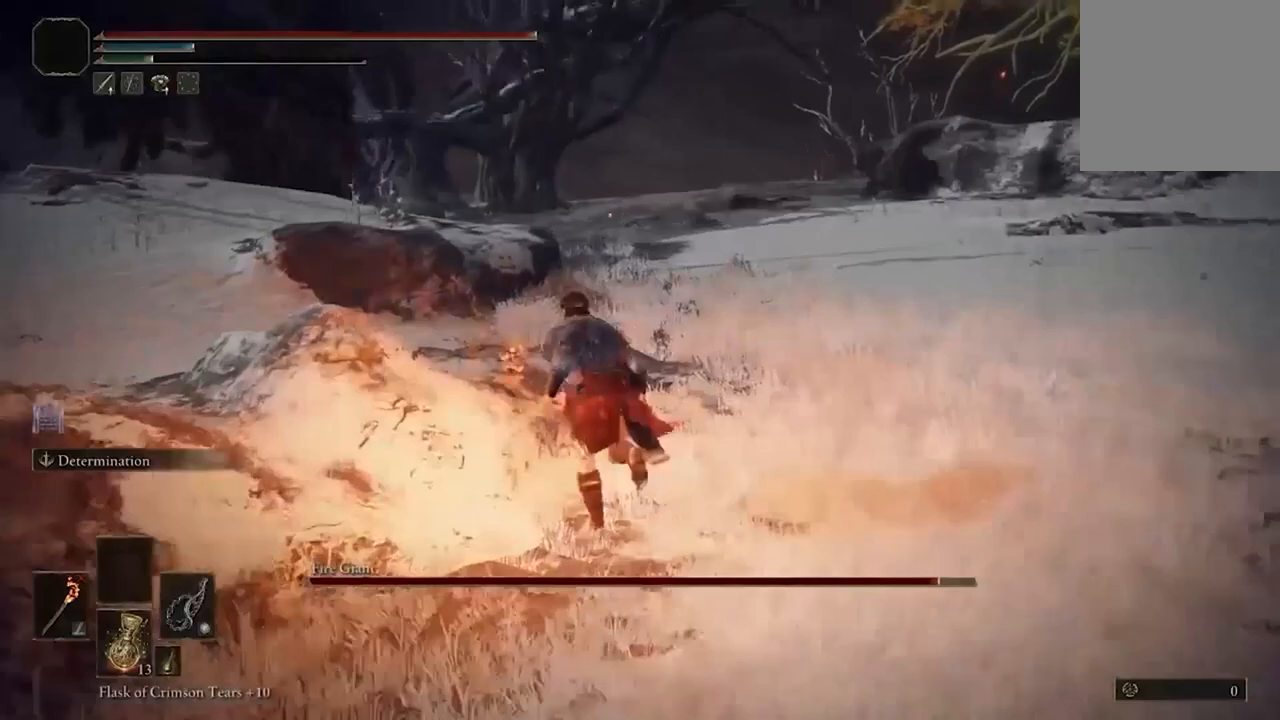
{"buttons": ["B"], "left_stick": "up-left", "right_stick": "center", "events": []}